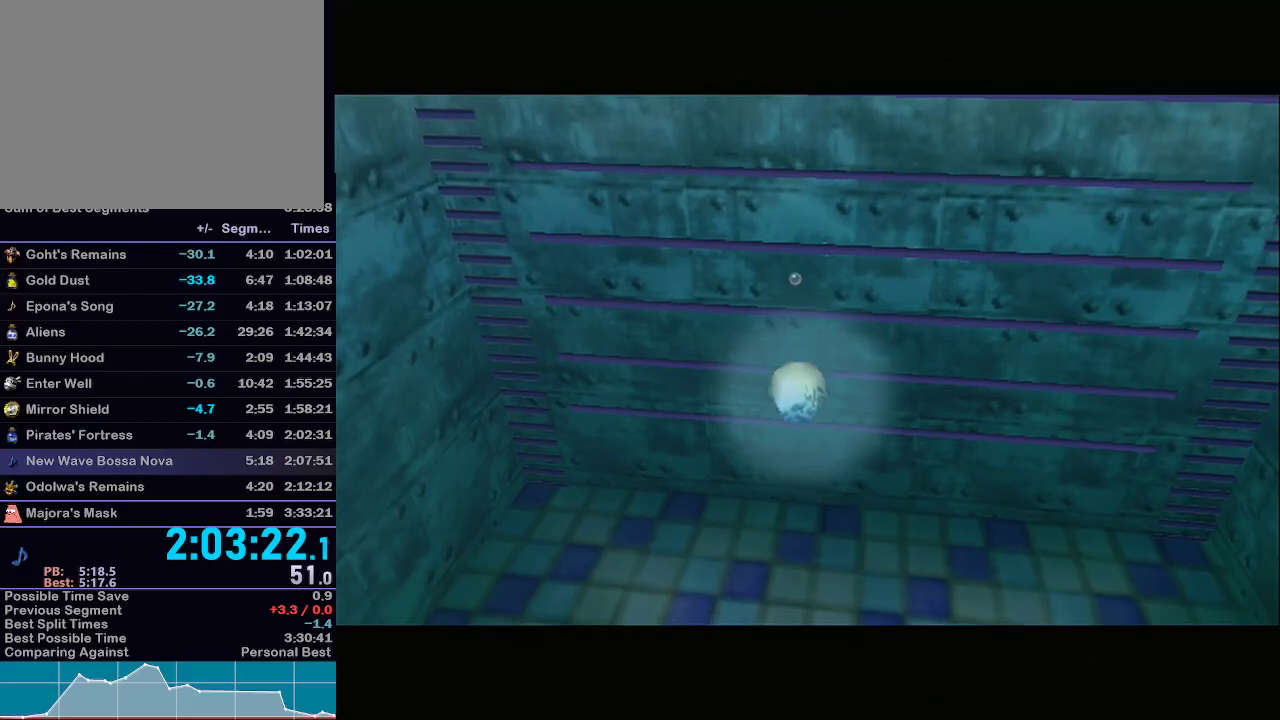
Gameplay with a controller (Nintendo layout); each line is a JSON object with the inputs held at the frame after it. "events" lists button and stick changes between this image and that frame as [ms after this image, input, new state], when the widget could be followed in between. Not read: L3 R3.
{"buttons": [], "left_stick": "down", "right_stick": "center", "events": [[100, "left_stick", "down"]]}
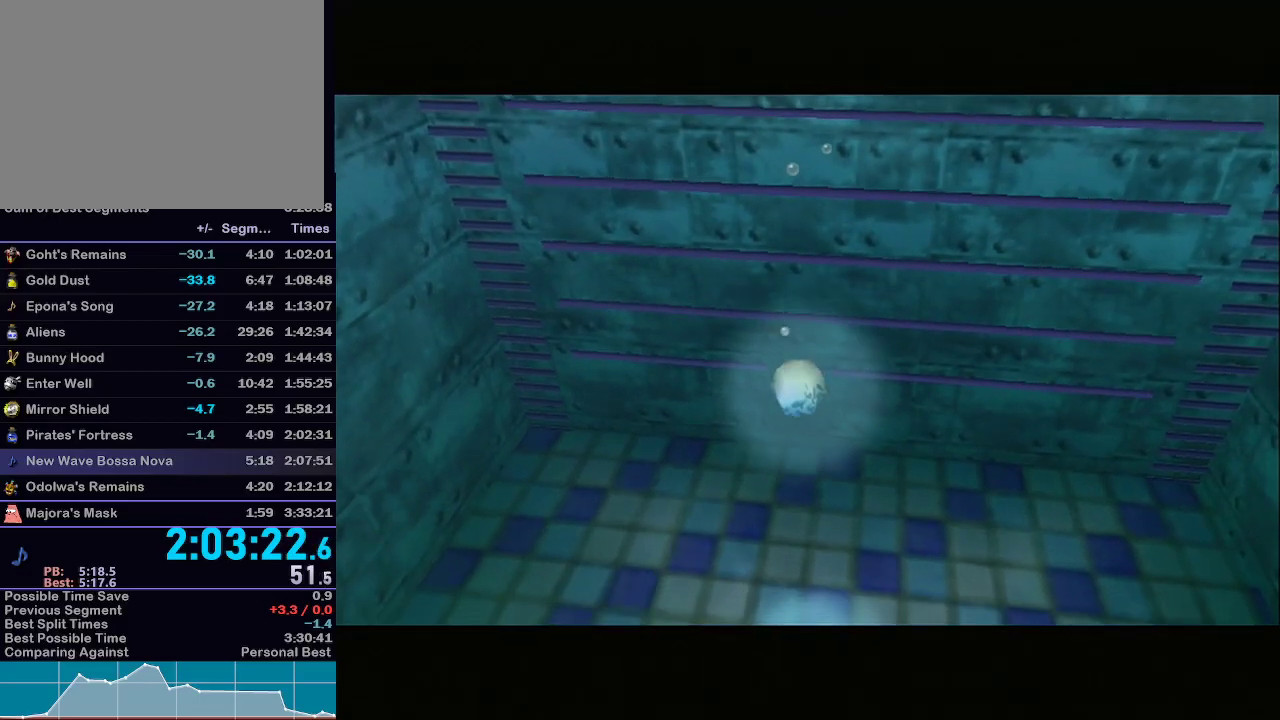
{"buttons": [], "left_stick": "down", "right_stick": "center", "events": []}
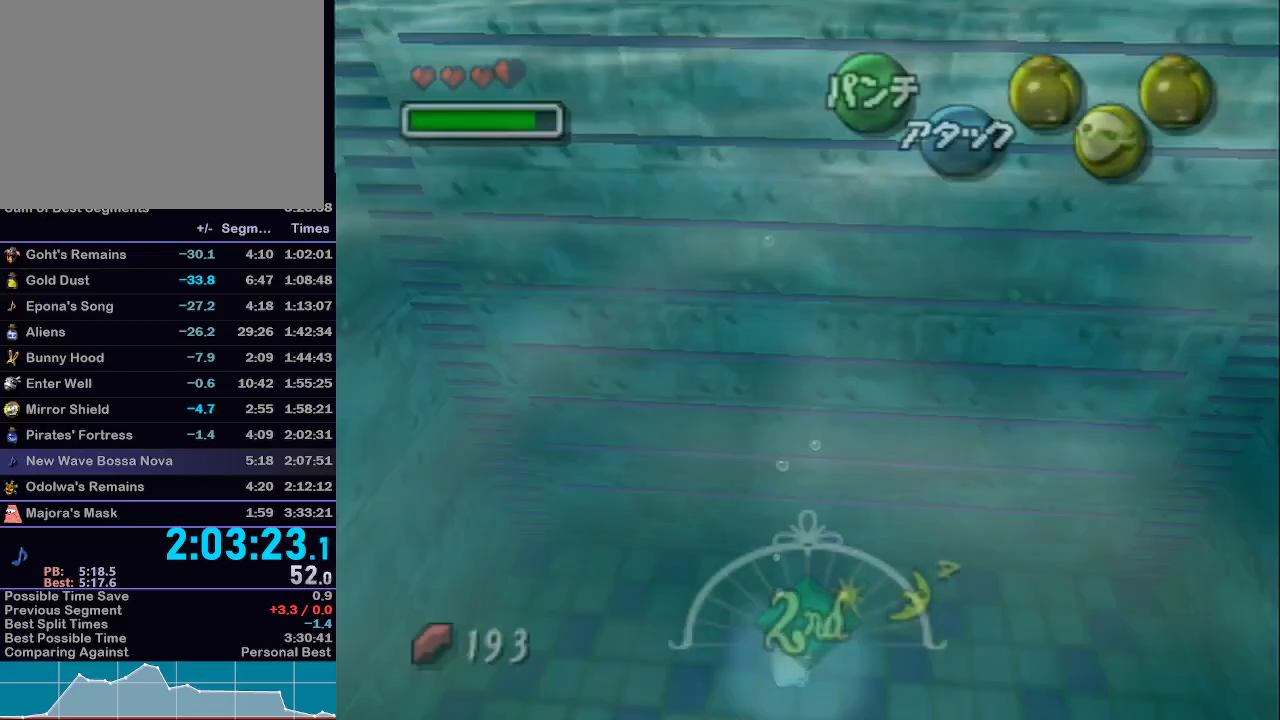
{"buttons": ["L1"], "left_stick": "up-right", "right_stick": "center", "events": [[67, "A", "down"], [167, "A", "up"], [250, "L1", "down"], [500, "left_stick", "up-right"]]}
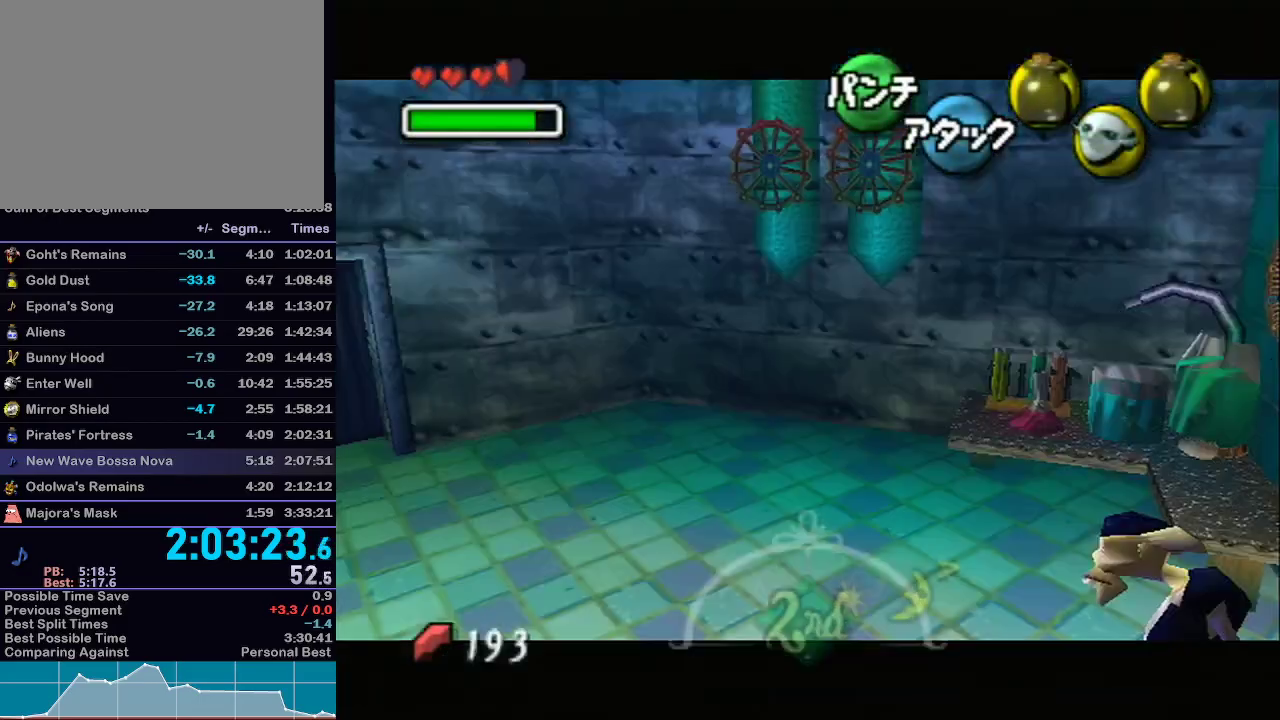
{"buttons": ["L1"], "left_stick": "up", "right_stick": "center", "events": [[267, "left_stick", "up"]]}
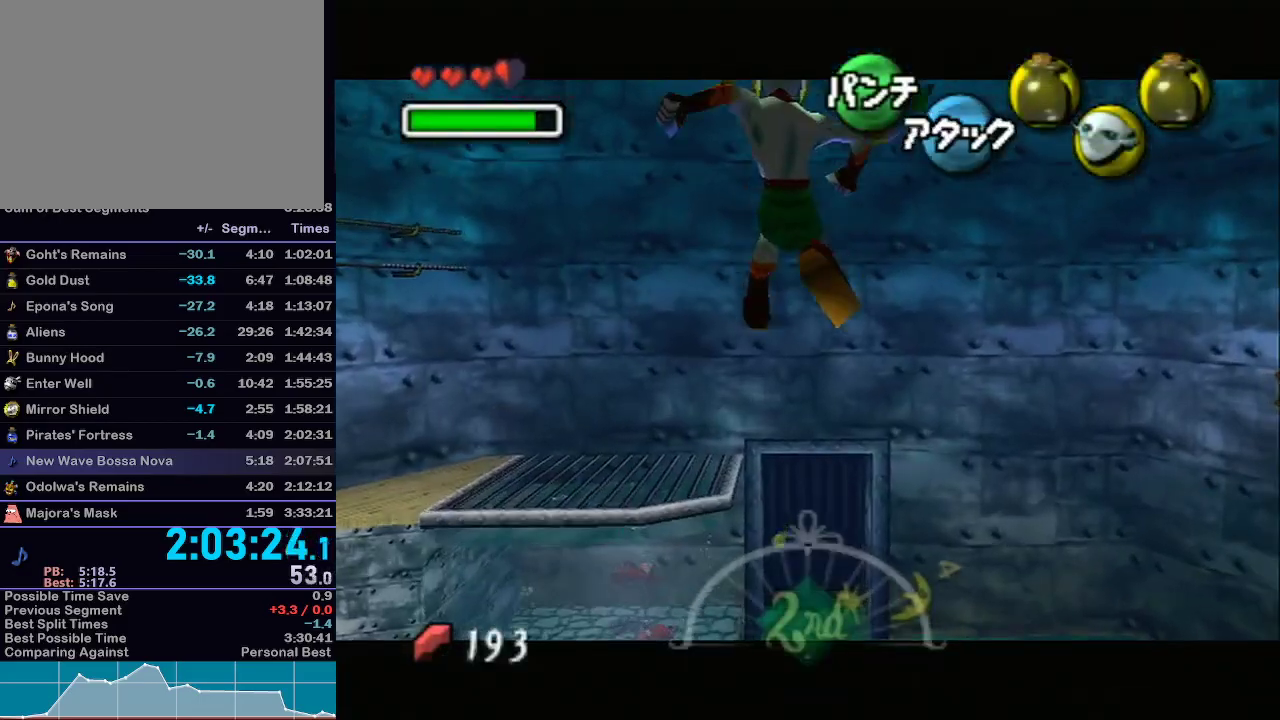
{"buttons": ["L1"], "left_stick": "up", "right_stick": "center", "events": []}
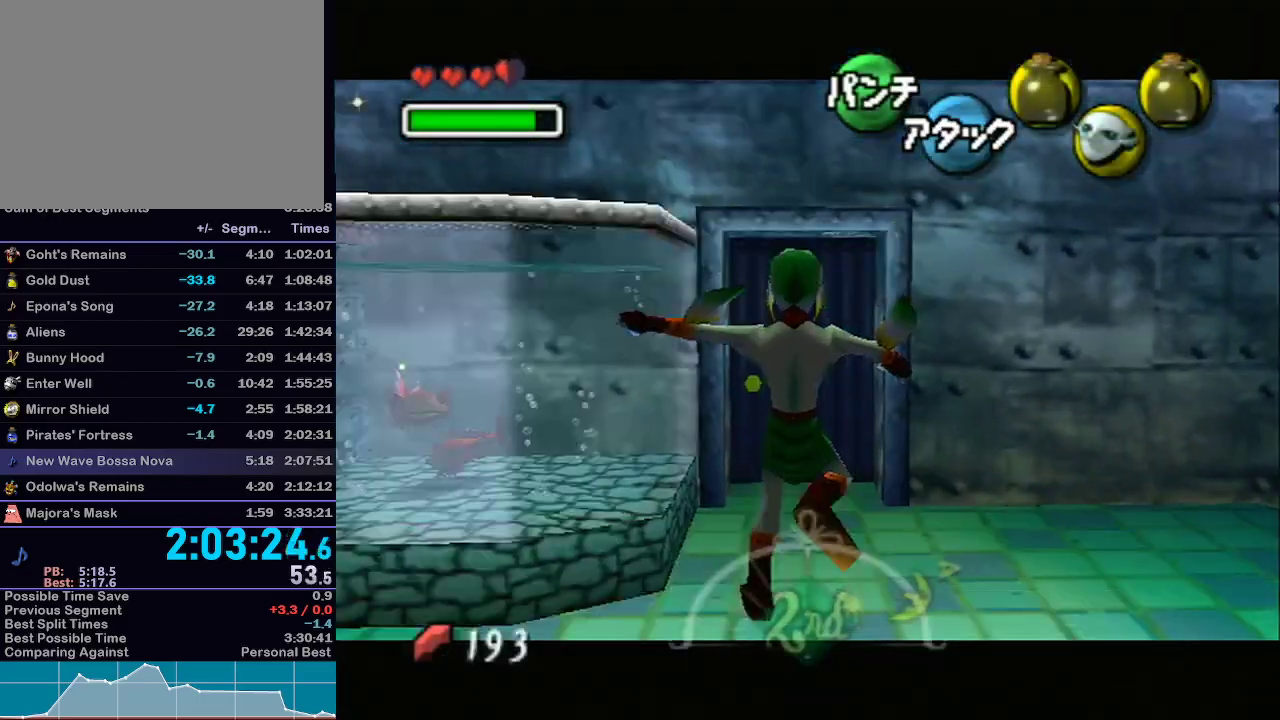
{"buttons": [], "left_stick": "up", "right_stick": "center", "events": [[233, "L1", "up"], [283, "left_stick", "center"], [500, "left_stick", "up"]]}
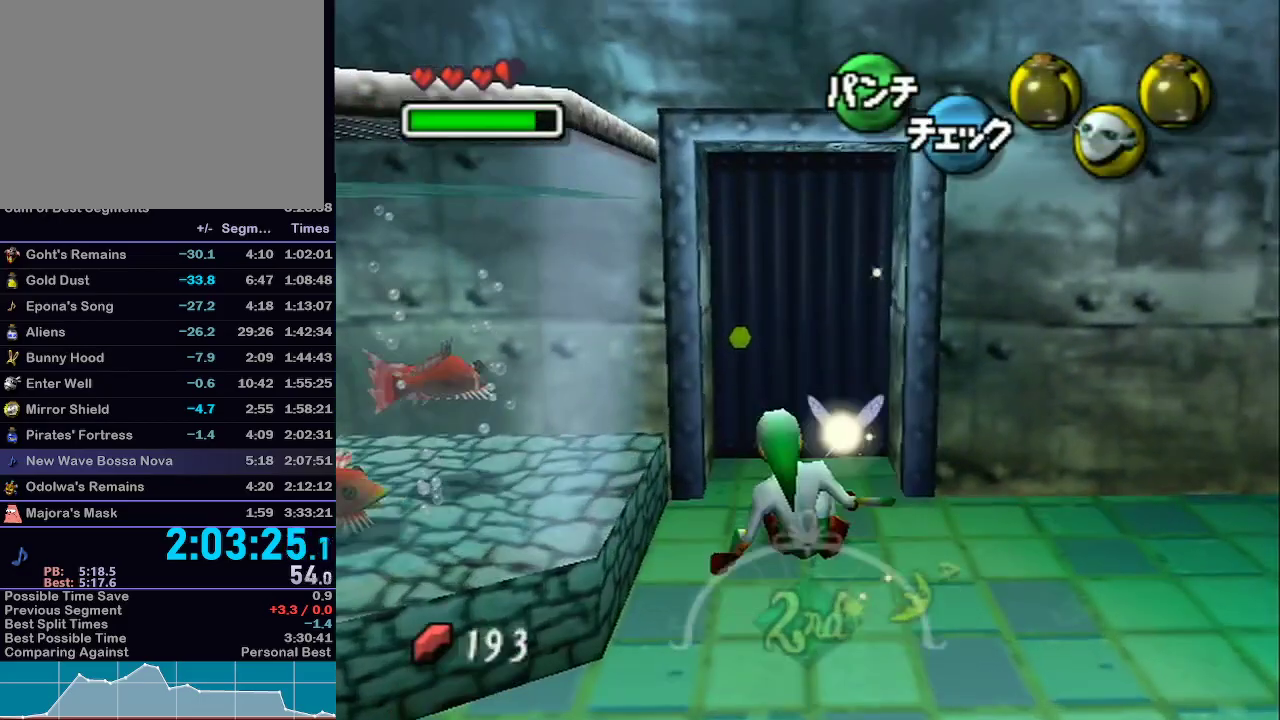
{"buttons": [], "left_stick": "center", "right_stick": "center", "events": [[417, "A", "down"], [417, "left_stick", "center"], [483, "A", "up"]]}
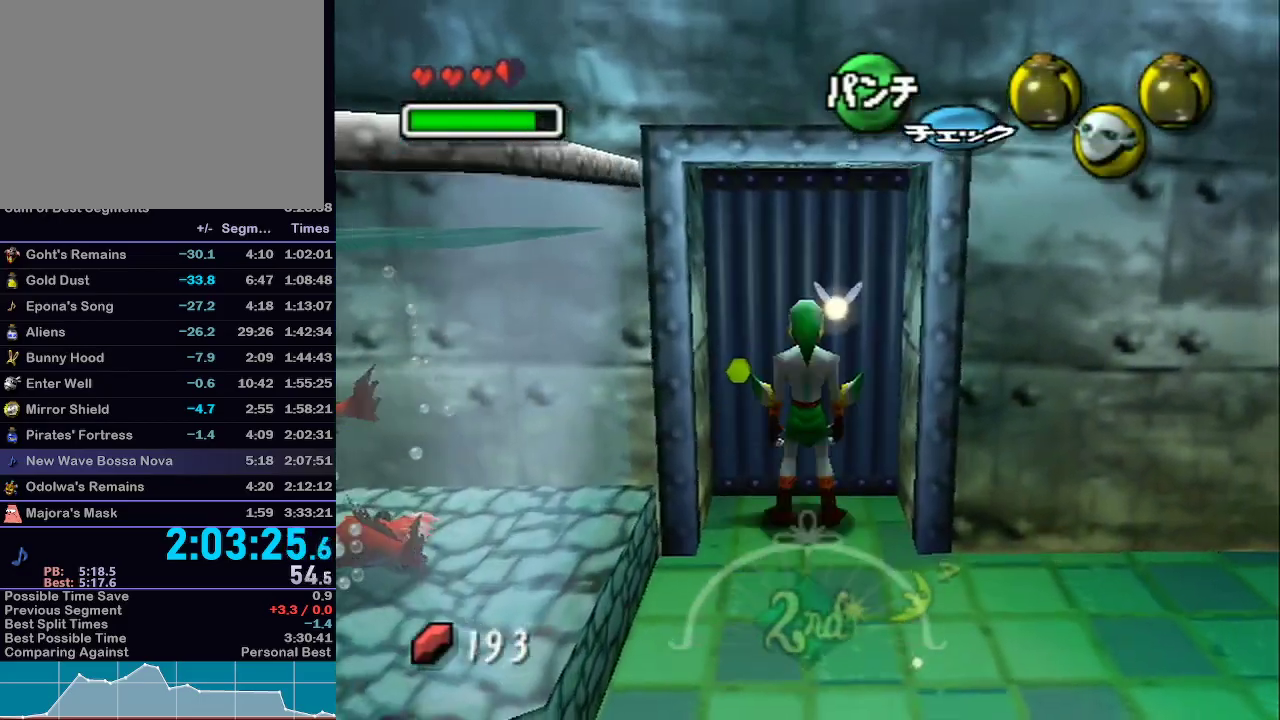
{"buttons": [], "left_stick": "center", "right_stick": "center", "events": [[167, "A", "down"], [267, "A", "up"]]}
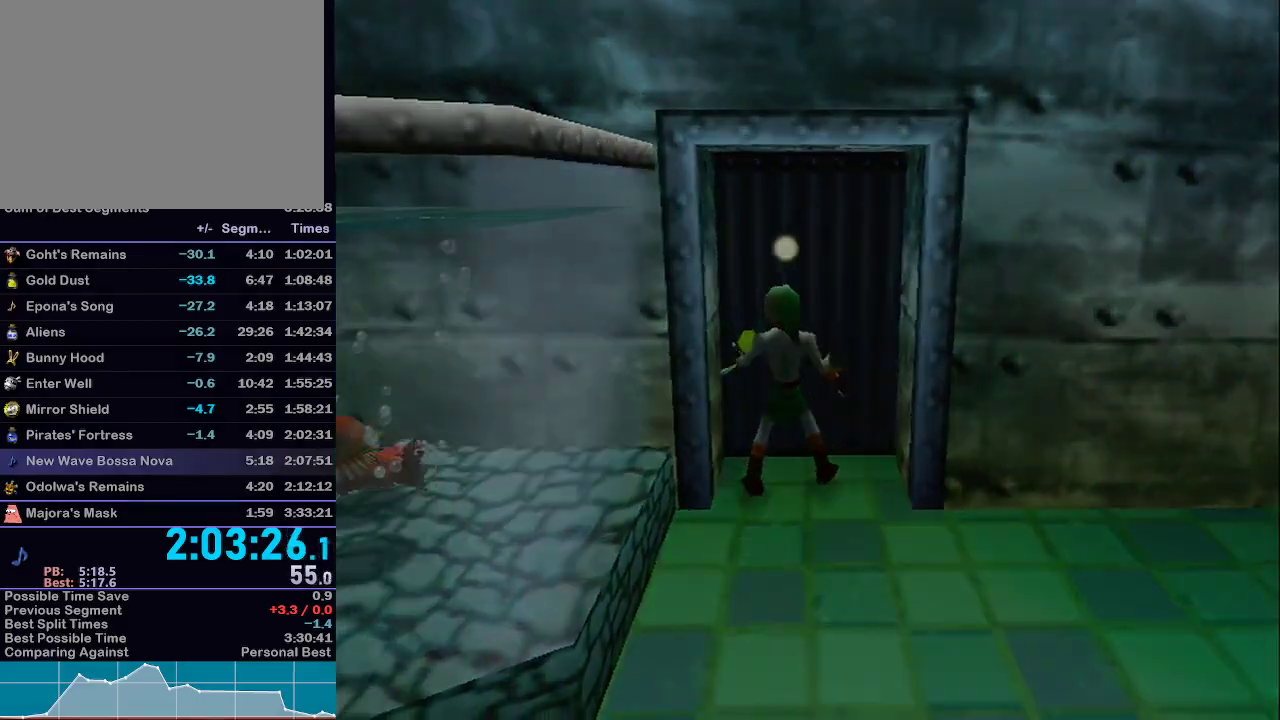
{"buttons": [], "left_stick": "center", "right_stick": "center", "events": []}
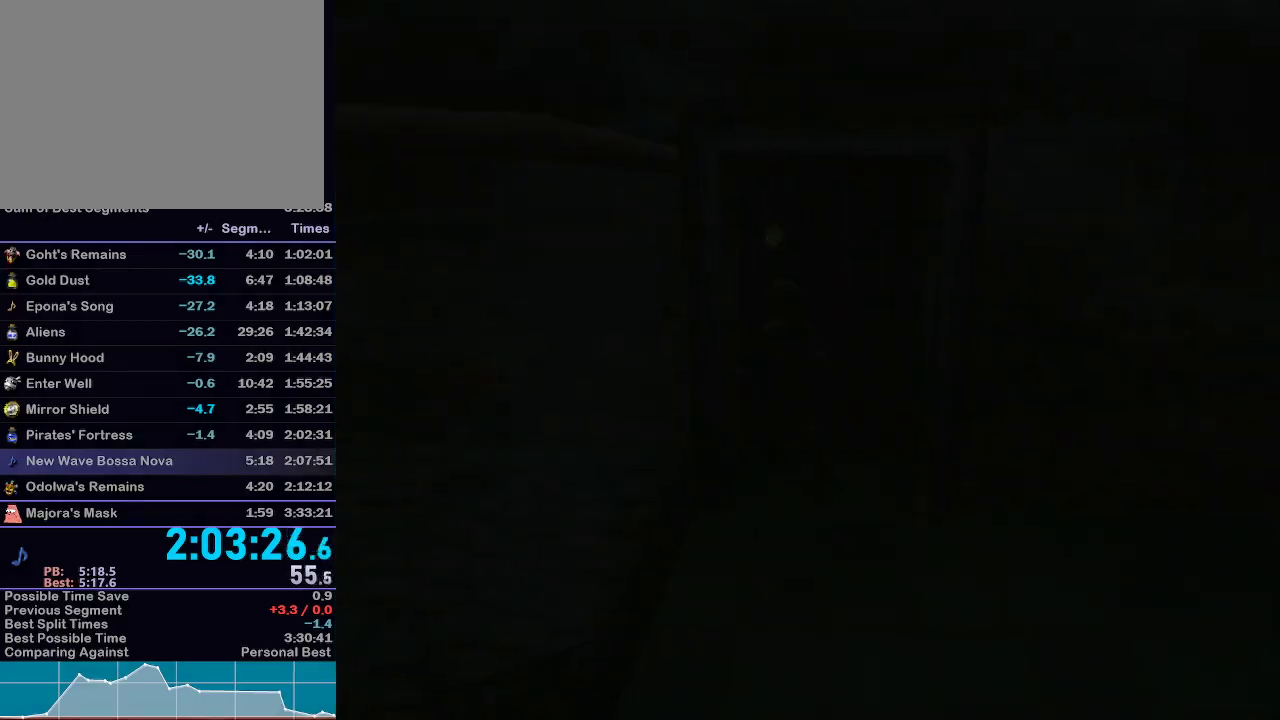
{"buttons": [], "left_stick": "center", "right_stick": "center", "events": []}
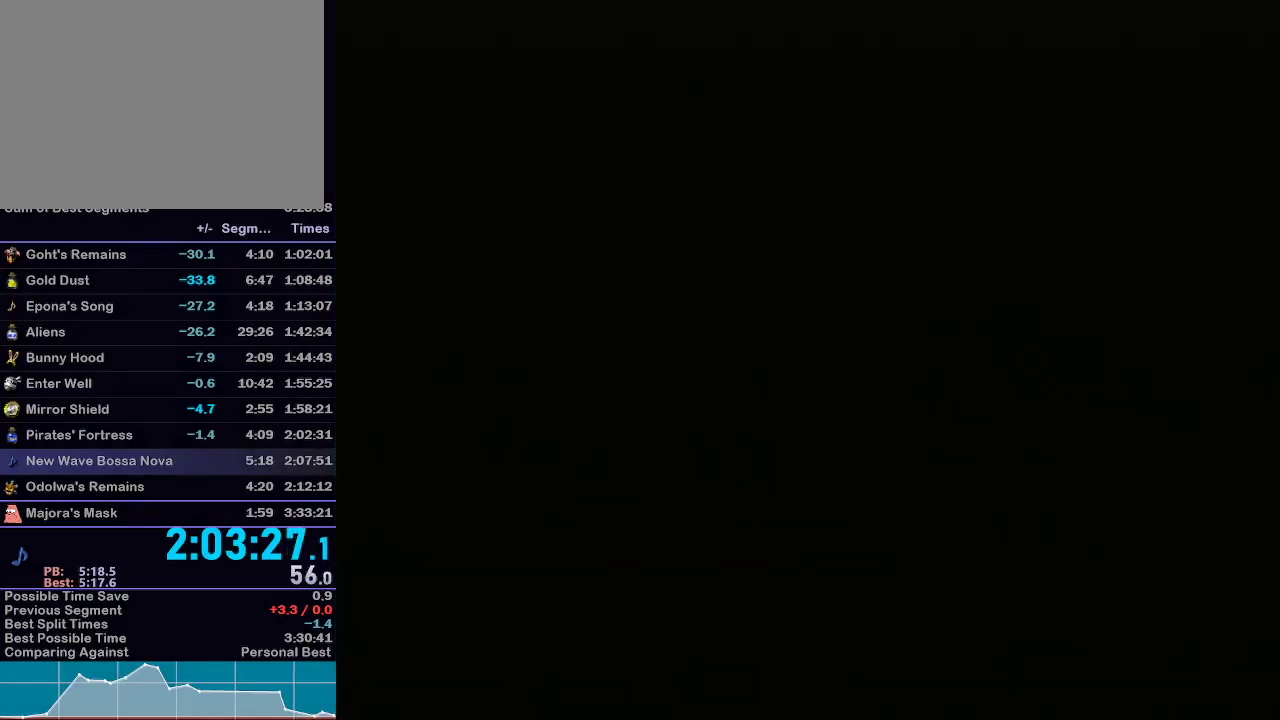
{"buttons": [], "left_stick": "center", "right_stick": "center", "events": []}
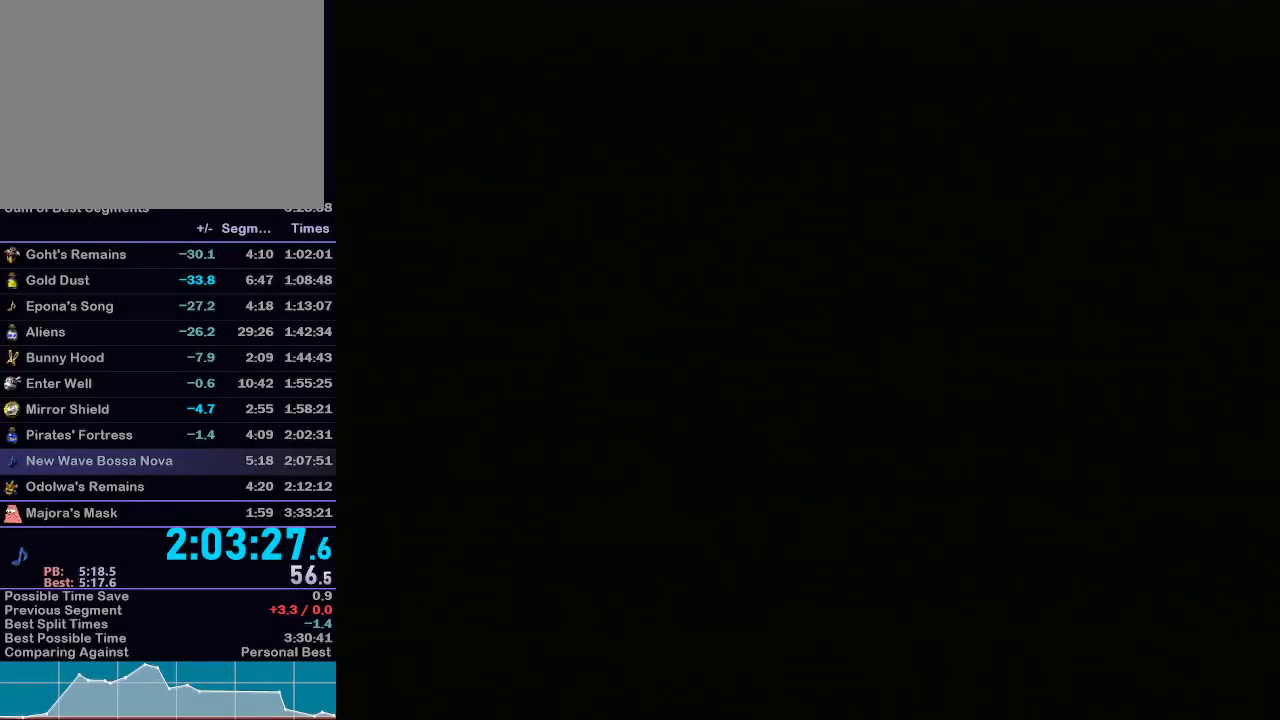
{"buttons": [], "left_stick": "center", "right_stick": "center", "events": []}
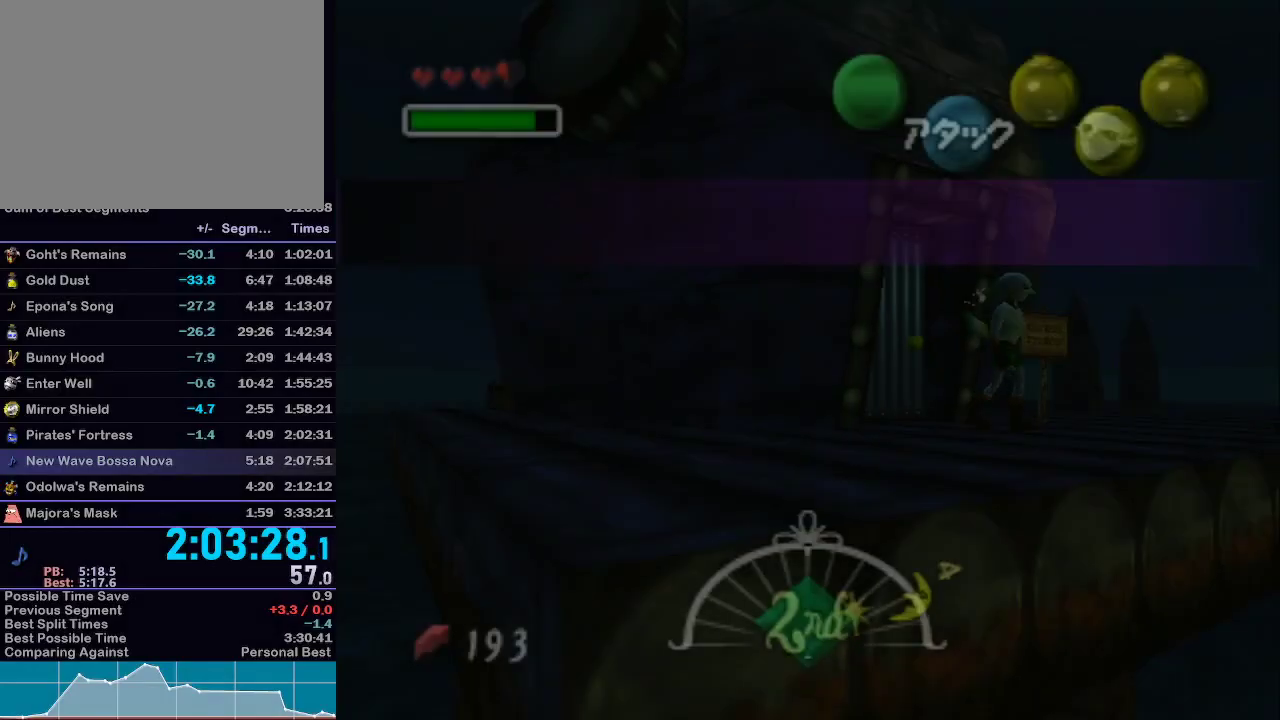
{"buttons": ["L1"], "left_stick": "up-right", "right_stick": "center", "events": [[67, "left_stick", "up-right"], [383, "L1", "down"]]}
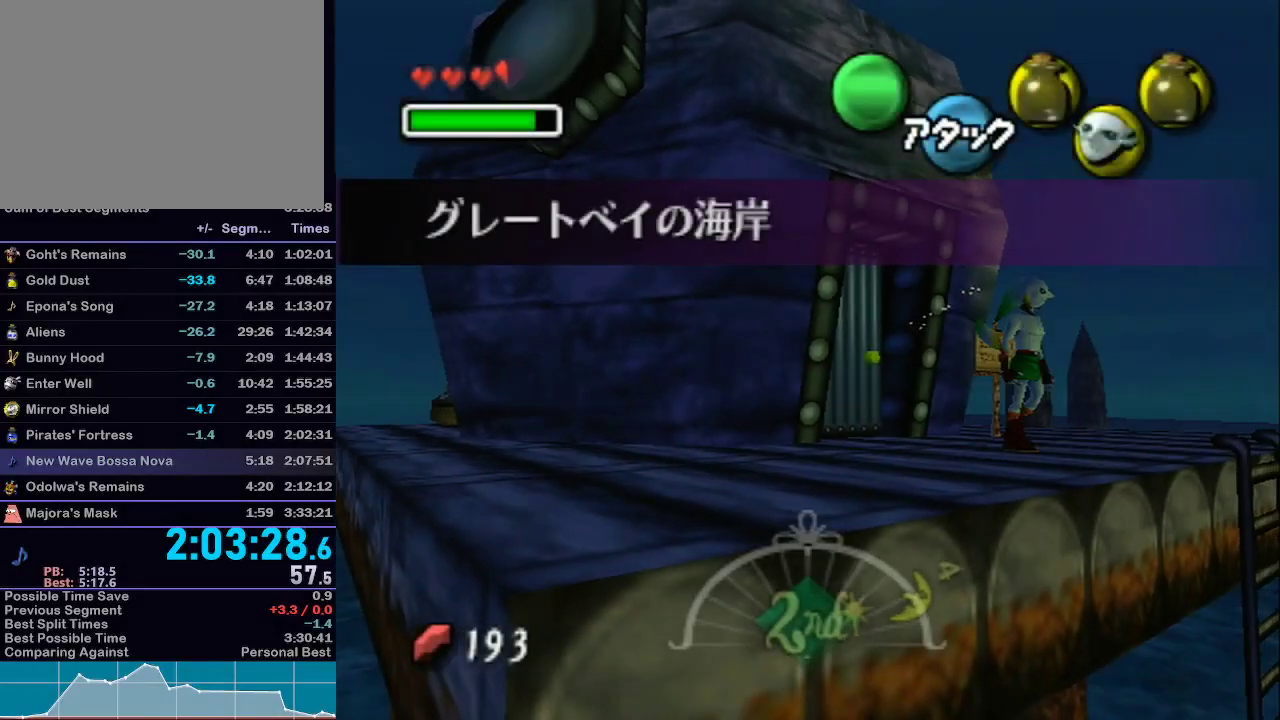
{"buttons": ["A", "L1"], "left_stick": "up-right", "right_stick": "center", "events": [[417, "A", "down"]]}
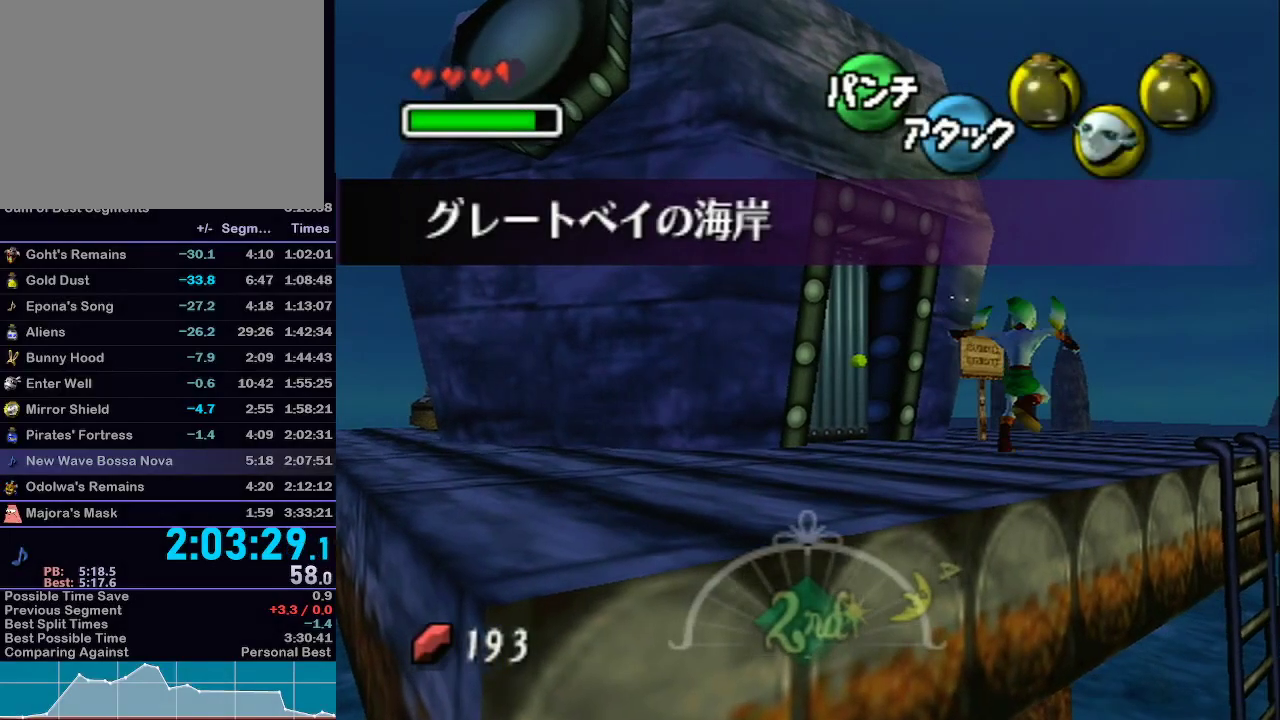
{"buttons": ["L1"], "left_stick": "up", "right_stick": "center", "events": [[50, "A", "up"], [317, "left_stick", "up"]]}
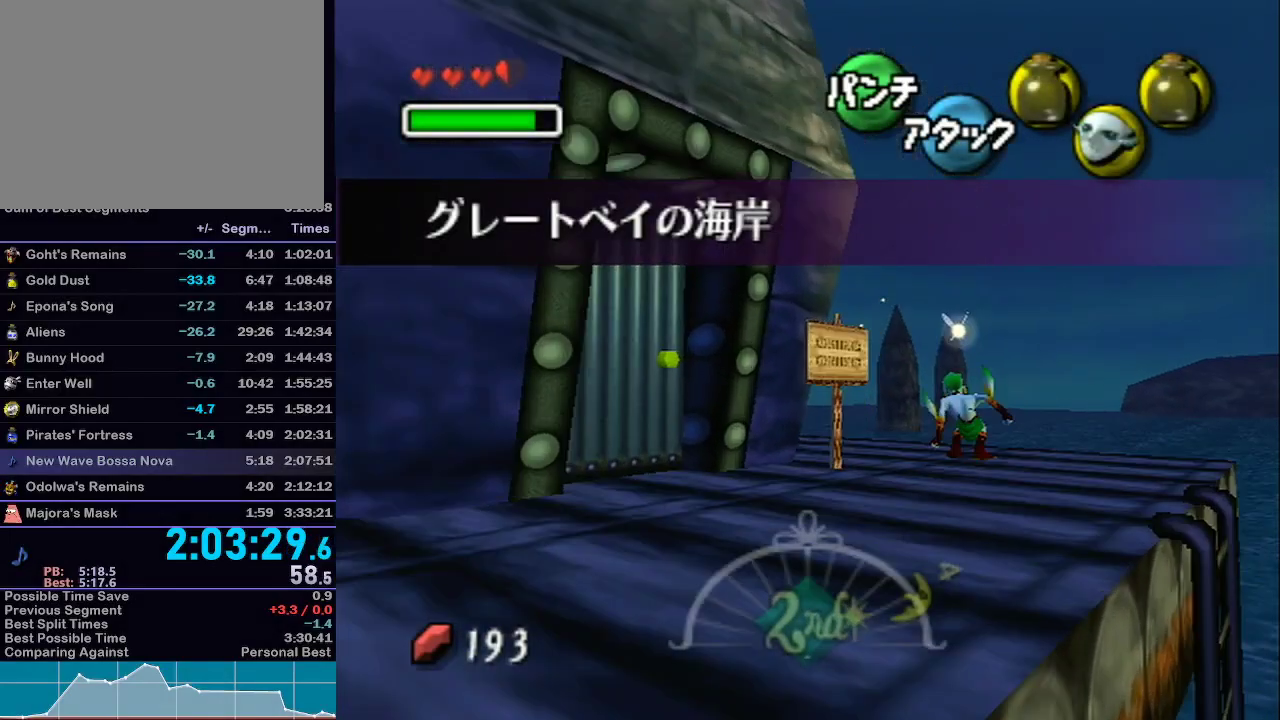
{"buttons": ["A", "L1"], "left_stick": "up", "right_stick": "center", "events": [[200, "A", "down"]]}
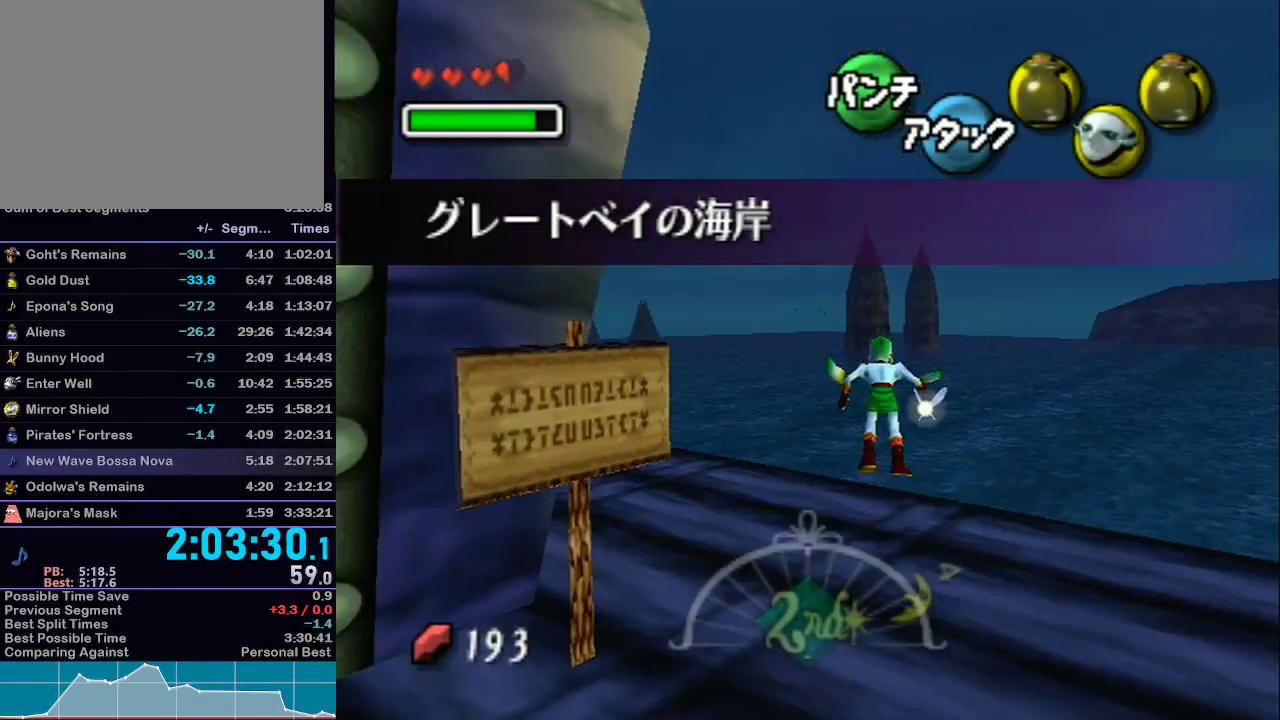
{"buttons": ["A", "L1"], "left_stick": "up", "right_stick": "center", "events": []}
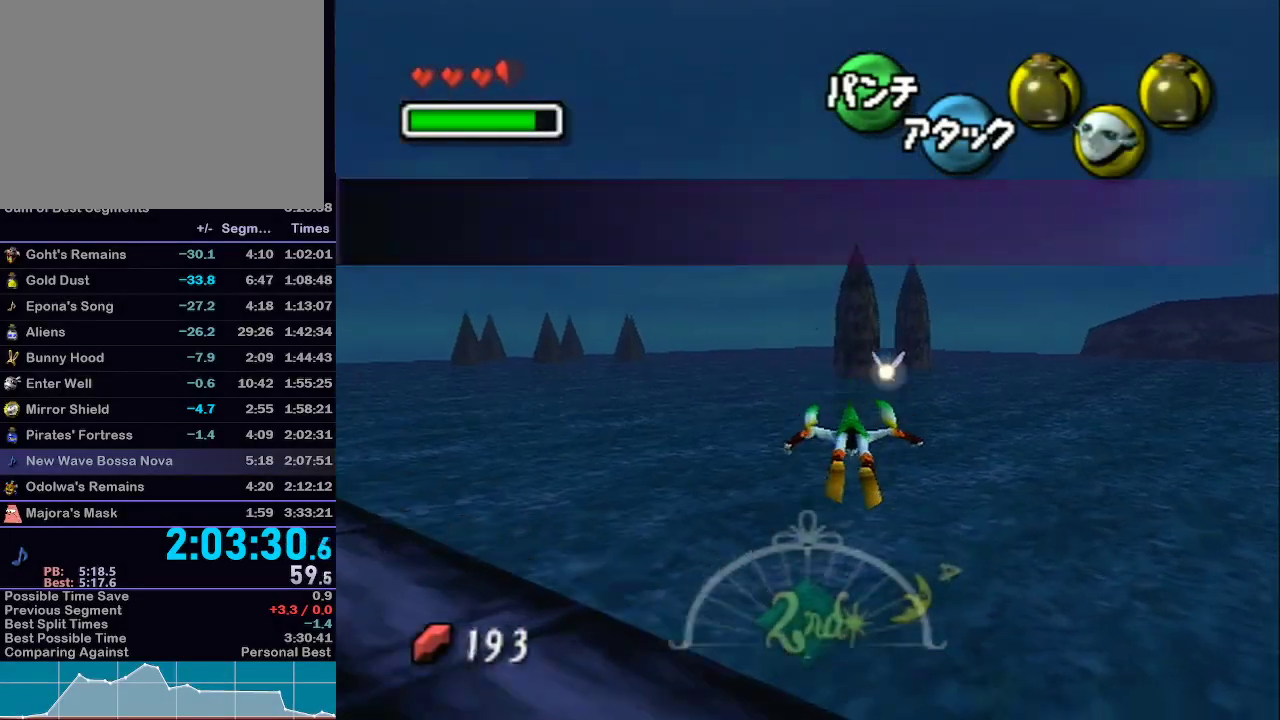
{"buttons": ["A", "L1"], "left_stick": "up-right", "right_stick": "center", "events": [[483, "left_stick", "up-right"]]}
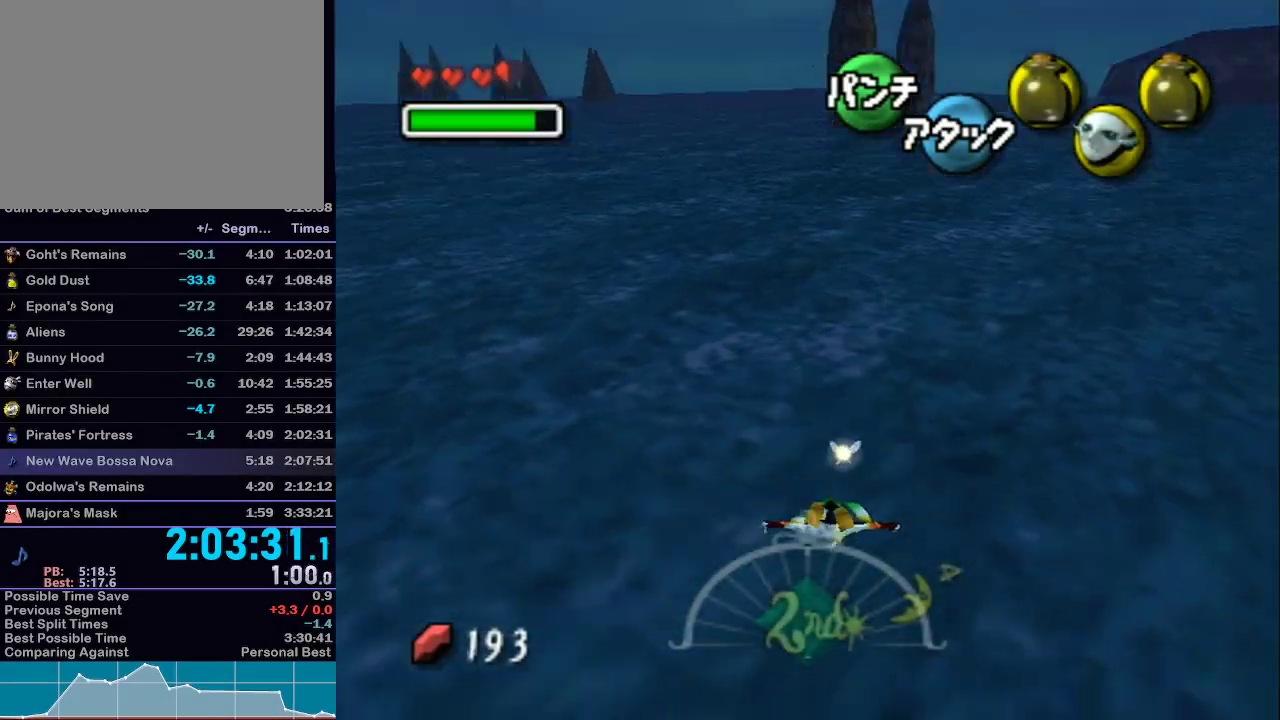
{"buttons": ["A", "L1"], "left_stick": "down", "right_stick": "center", "events": [[350, "left_stick", "down"]]}